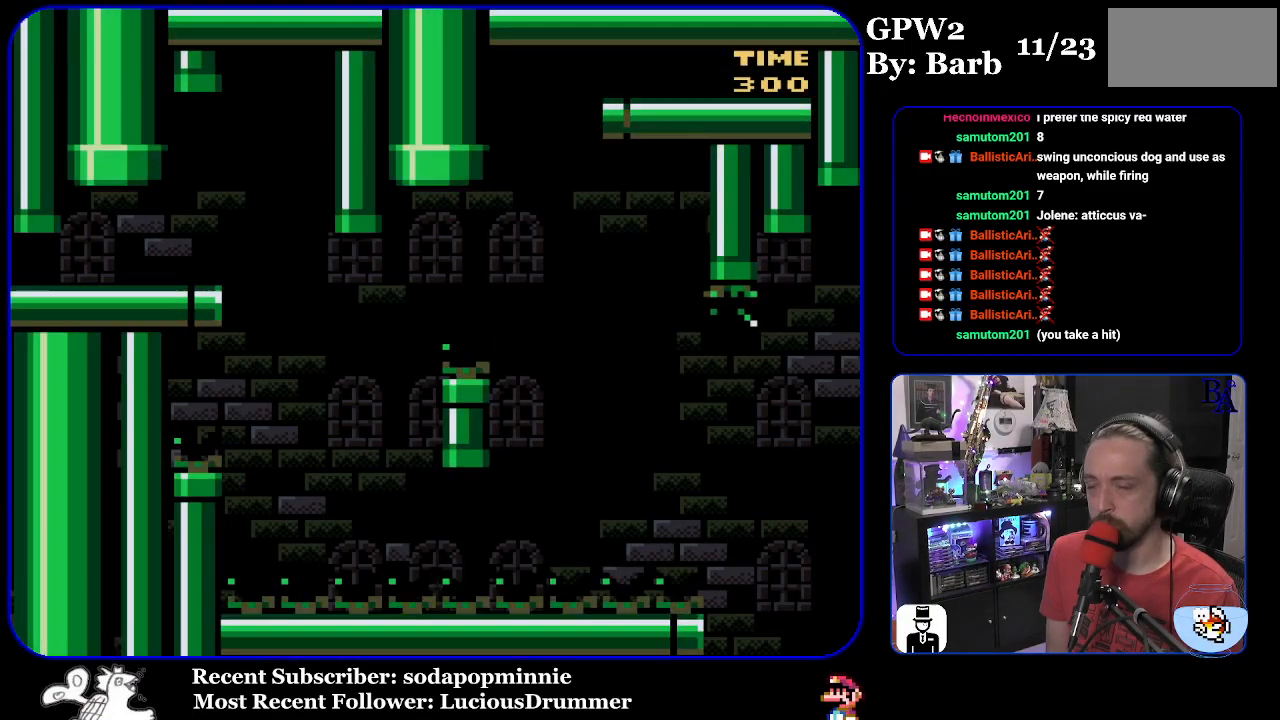
Gameplay with a controller (Nintendo layout); each line is a JSON object with the inputs held at the frame after it. "events" lists button and stick changes between this image and that frame as [ms after this image, input, new state], when the widget could be followed in between. Not read: L3 R3.
{"buttons": ["Y", "DPAD_RIGHT"], "events": [[117, "DPAD_RIGHT", "down"]]}
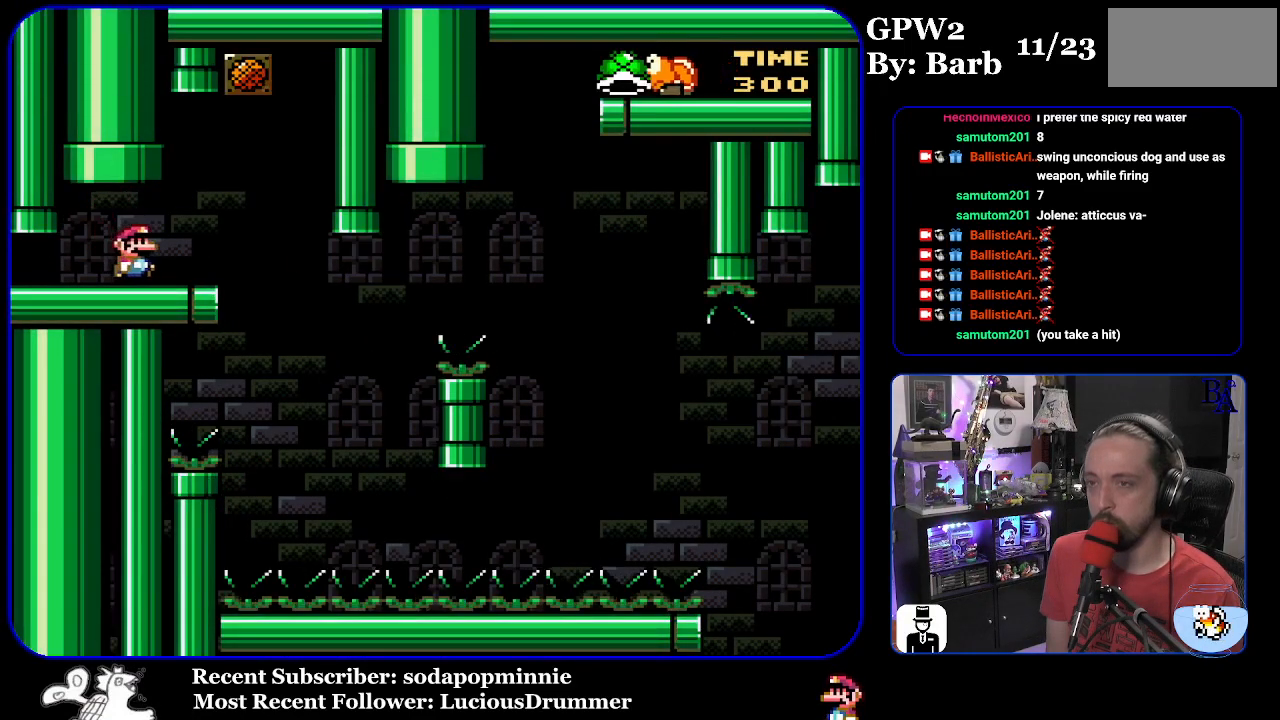
{"buttons": ["Y"], "events": [[50, "DPAD_RIGHT", "up"], [133, "DPAD_LEFT", "down"], [233, "DPAD_LEFT", "up"]]}
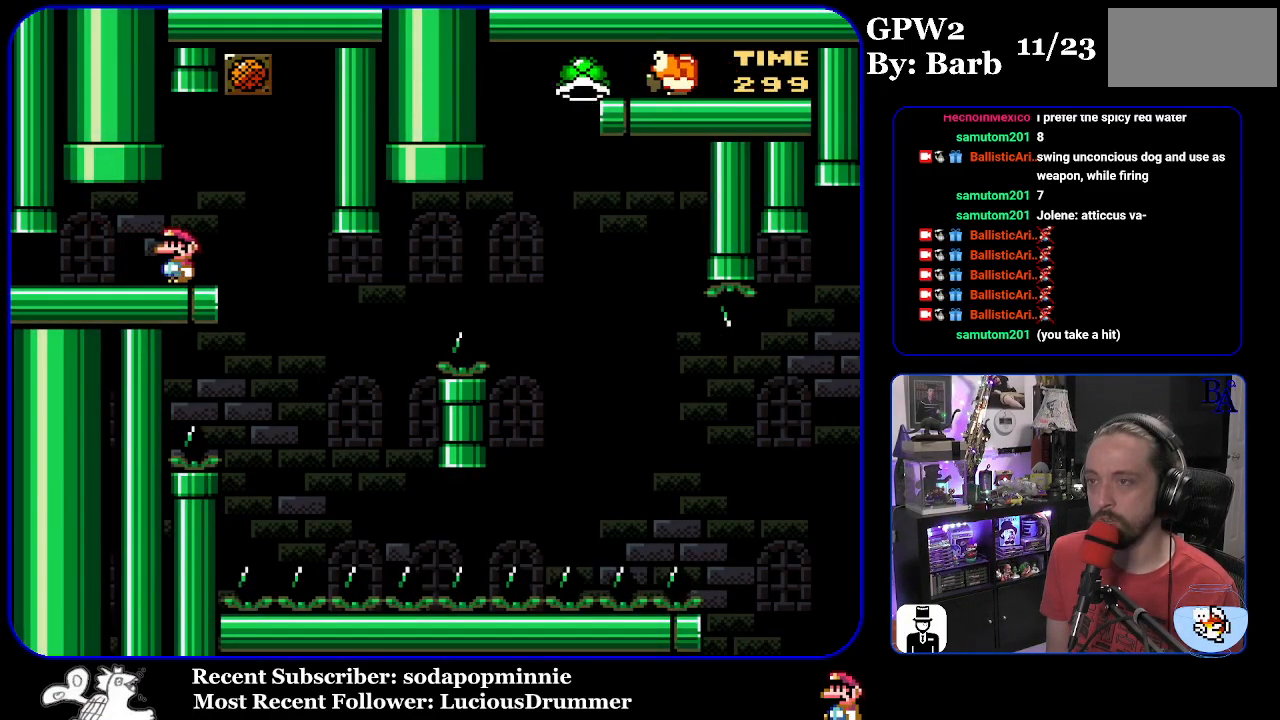
{"buttons": ["Y", "DPAD_RIGHT"], "events": [[233, "DPAD_RIGHT", "down"]]}
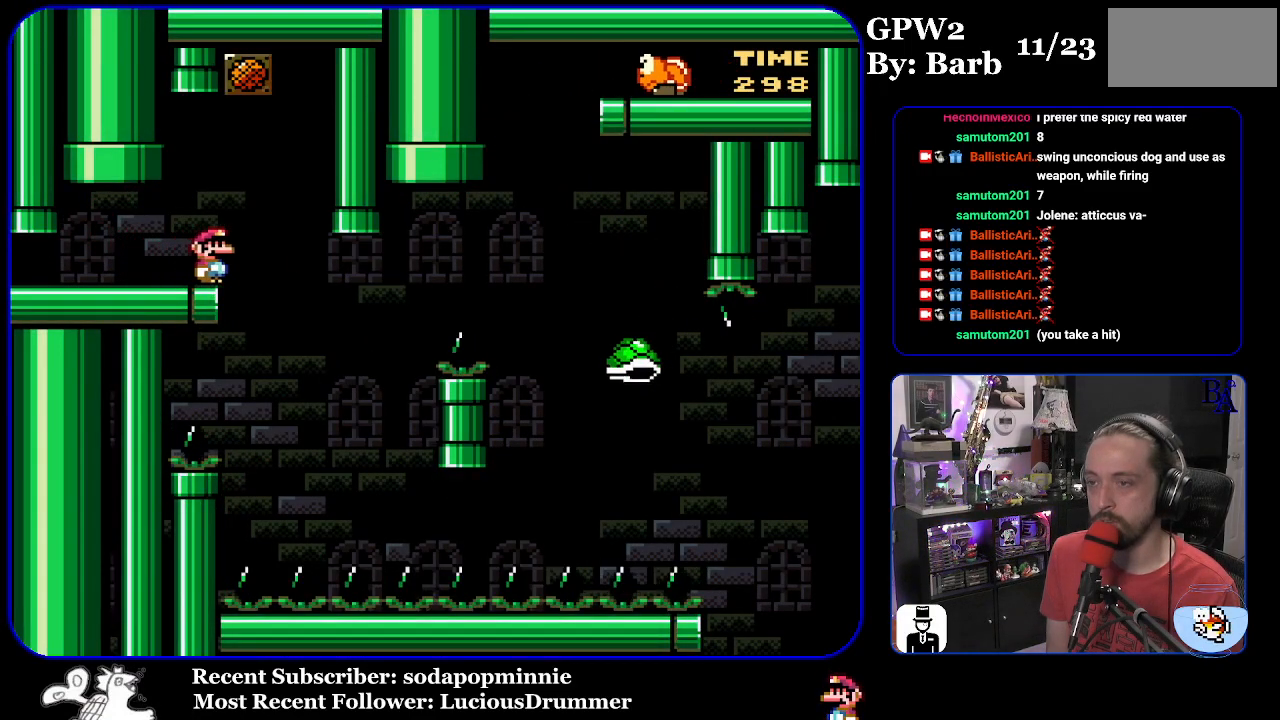
{"buttons": ["B", "Y", "DPAD_RIGHT"], "events": [[133, "DPAD_RIGHT", "up"], [150, "DPAD_LEFT", "down"], [250, "B", "down"], [250, "DPAD_LEFT", "up"], [333, "DPAD_RIGHT", "down"]]}
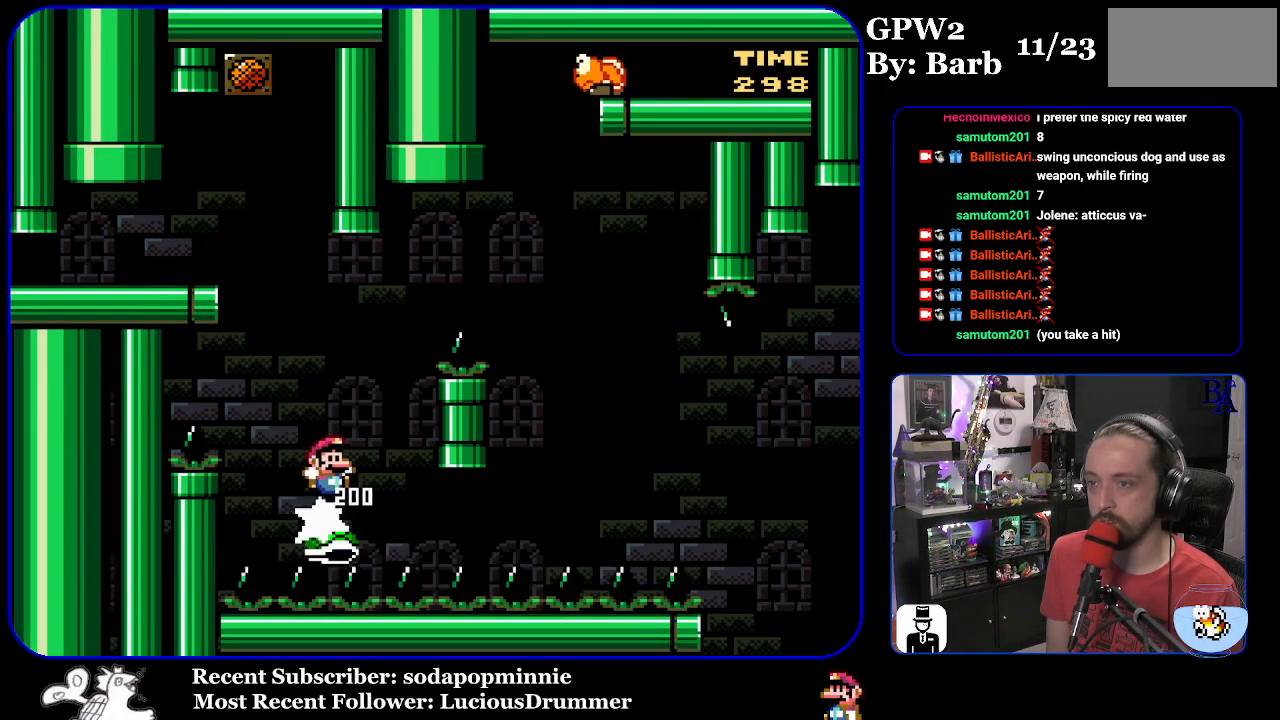
{"buttons": ["Y", "DPAD_RIGHT"], "events": [[433, "B", "up"]]}
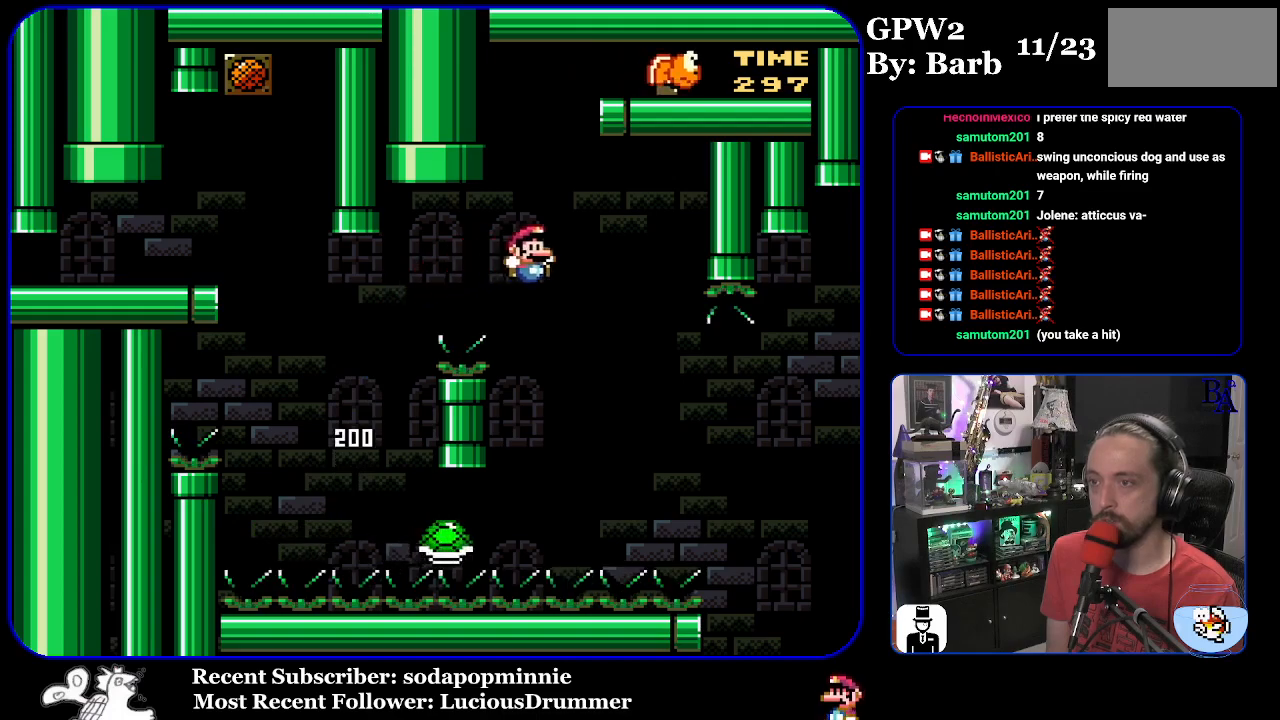
{"buttons": ["B", "Y", "DPAD_RIGHT"], "events": [[83, "B", "down"]]}
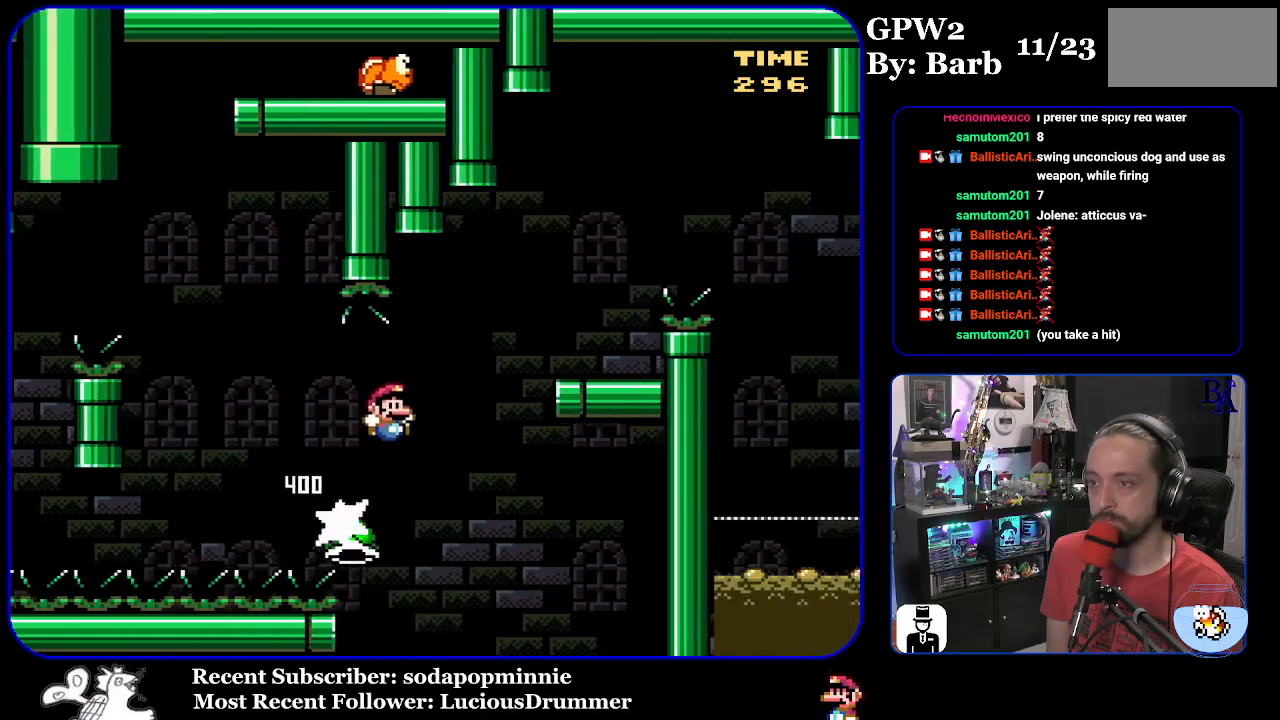
{"buttons": [], "events": [[33, "B", "up"], [133, "B", "down"], [317, "B", "up"], [317, "DPAD_RIGHT", "up"], [333, "DPAD_UP", "down"], [350, "DPAD_LEFT", "down"], [350, "DPAD_UP", "up"], [383, "Y", "up"], [483, "DPAD_LEFT", "up"]]}
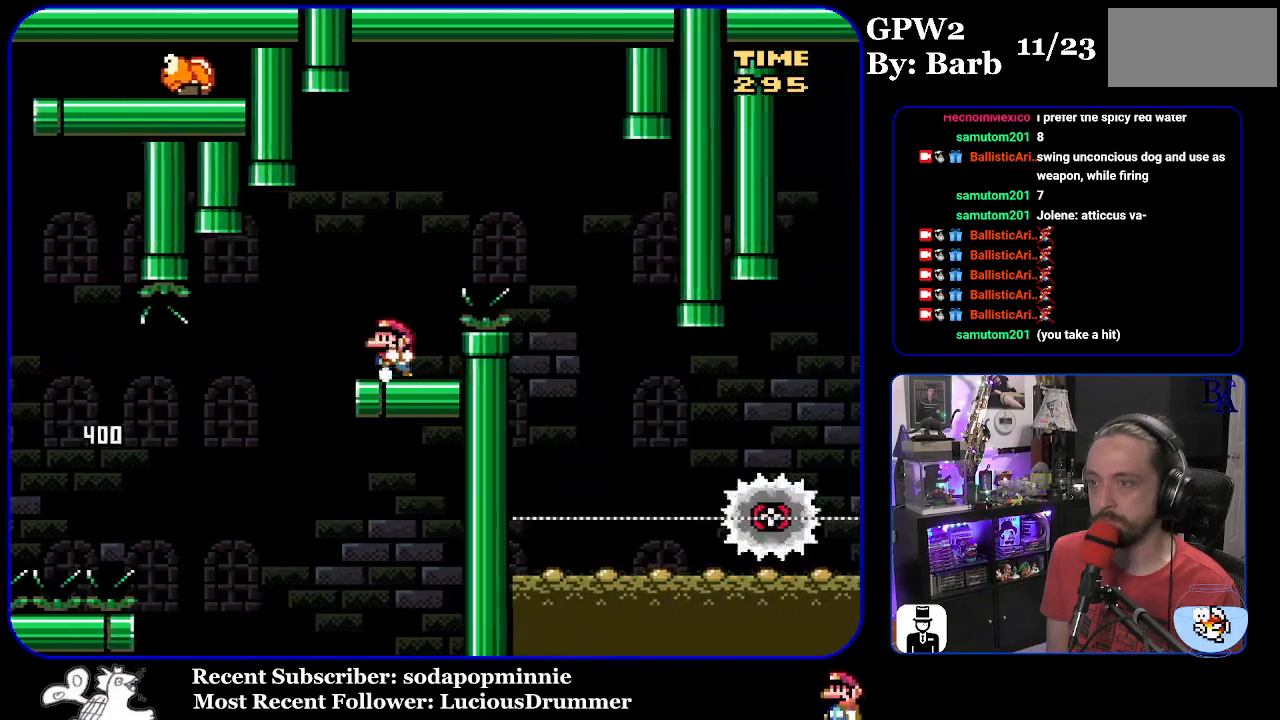
{"buttons": ["A", "X"], "events": [[17, "X", "down"], [33, "A", "down"], [33, "DPAD_RIGHT", "down"], [467, "DPAD_RIGHT", "up"]]}
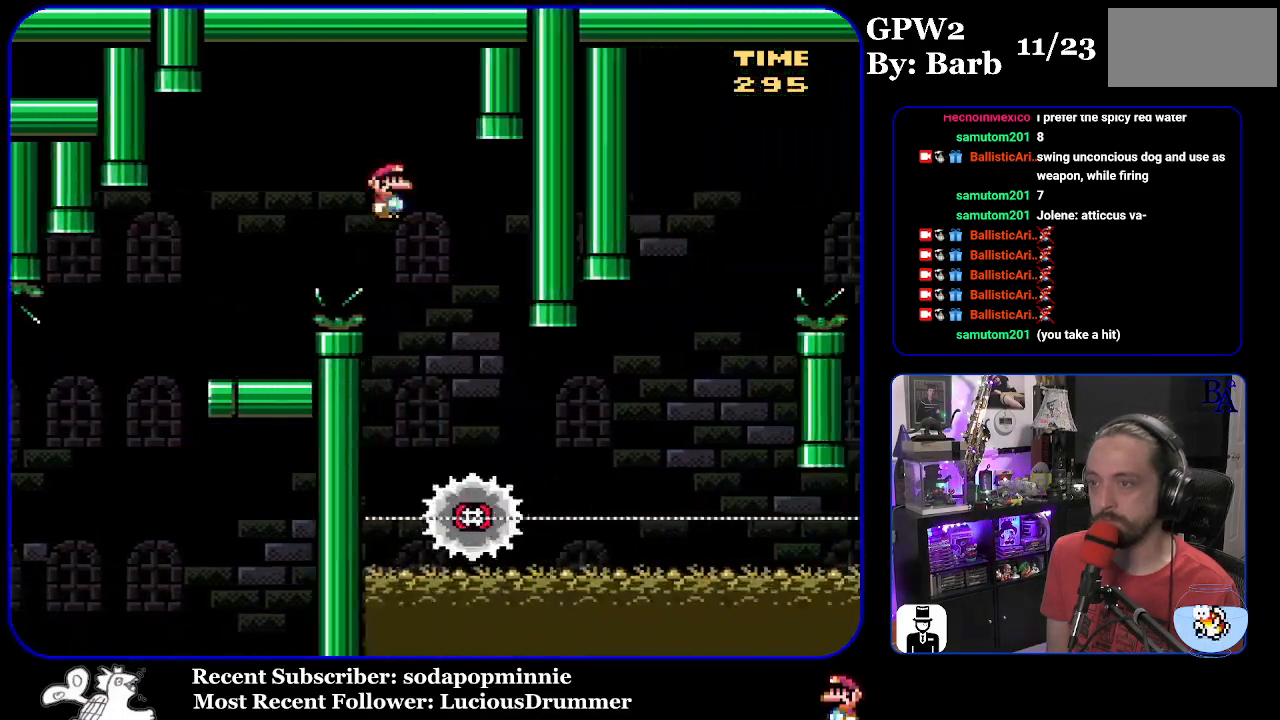
{"buttons": ["X", "DPAD_RIGHT"], "events": [[17, "DPAD_LEFT", "down"], [233, "DPAD_LEFT", "up"], [250, "A", "up"], [317, "DPAD_RIGHT", "down"]]}
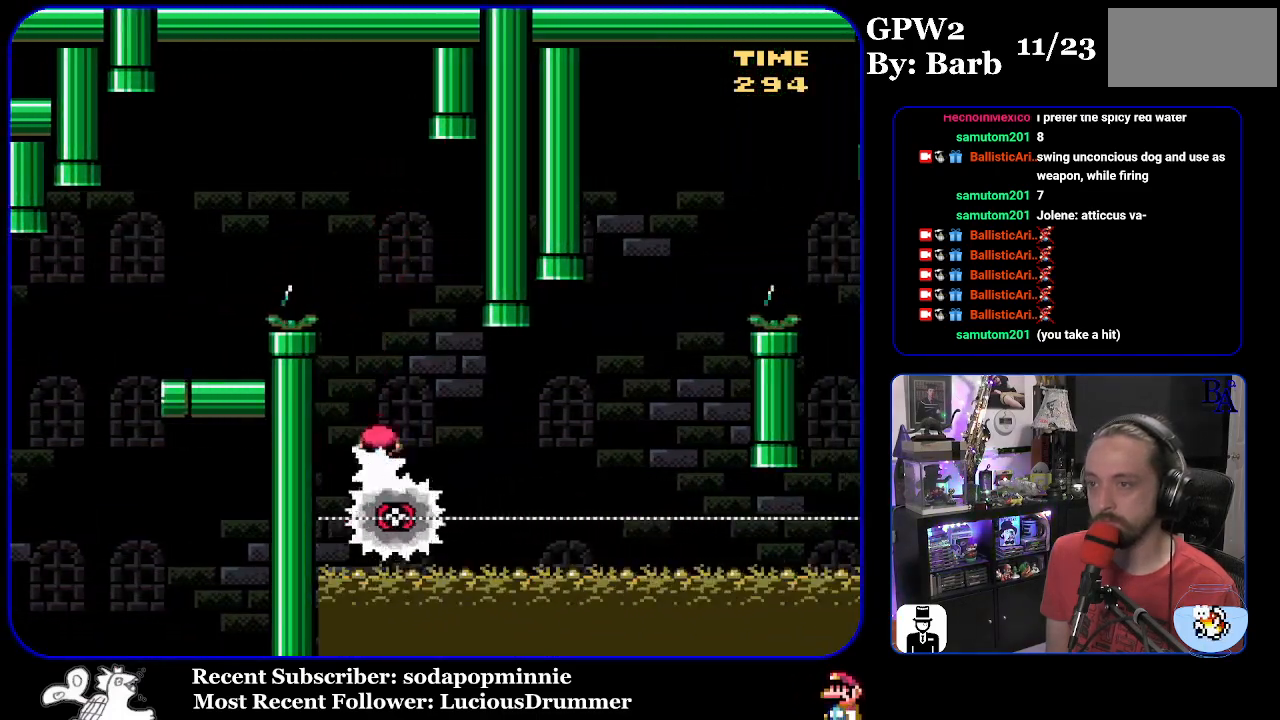
{"buttons": ["A", "X", "DPAD_LEFT"], "events": [[417, "A", "down"], [450, "DPAD_RIGHT", "up"], [467, "DPAD_LEFT", "down"]]}
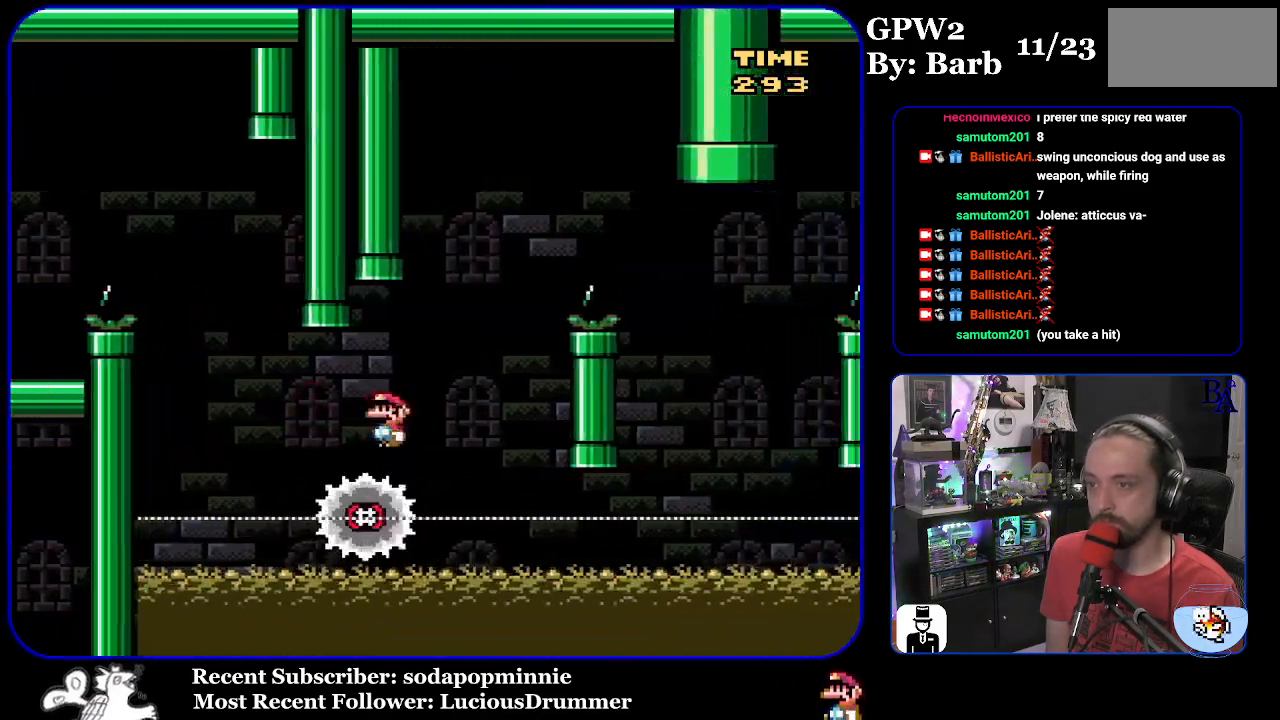
{"buttons": ["A", "X", "DPAD_RIGHT"], "events": [[67, "DPAD_LEFT", "up"], [100, "DPAD_RIGHT", "down"]]}
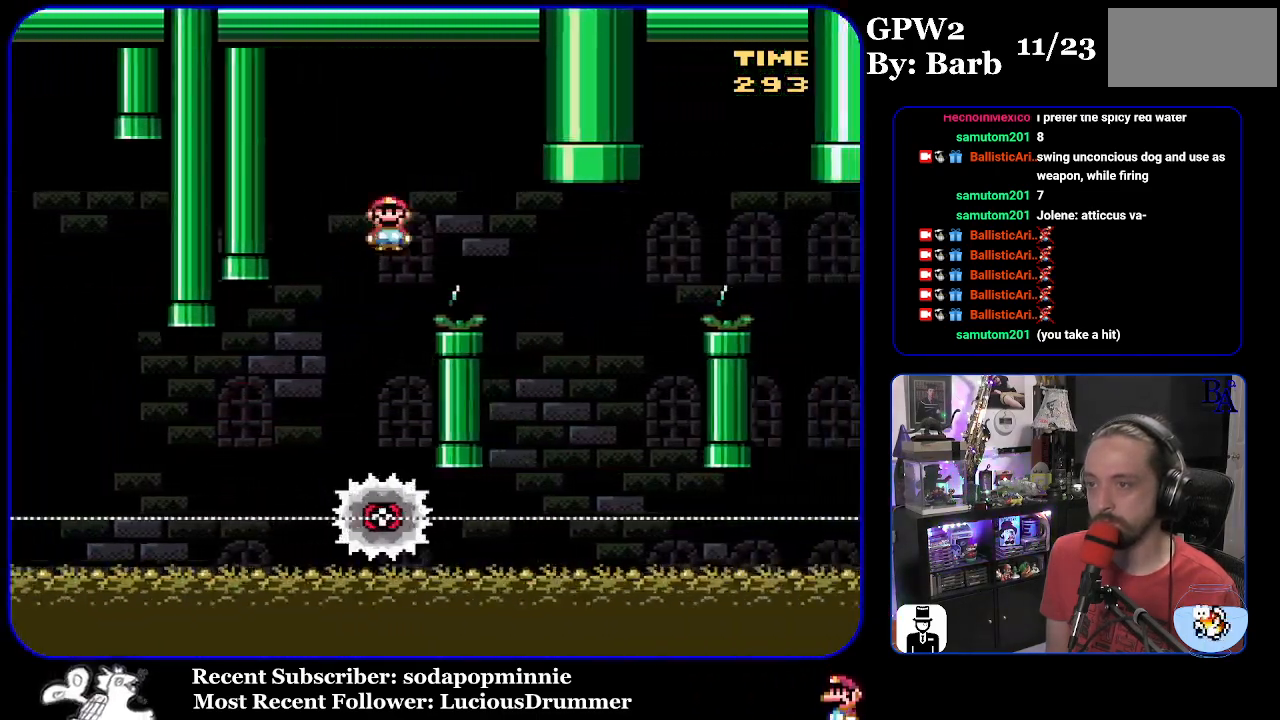
{"buttons": ["A", "X", "DPAD_RIGHT"], "events": [[183, "A", "up"], [250, "DPAD_RIGHT", "up"], [283, "DPAD_LEFT", "down"], [333, "A", "down"], [417, "DPAD_LEFT", "up"], [483, "DPAD_RIGHT", "down"]]}
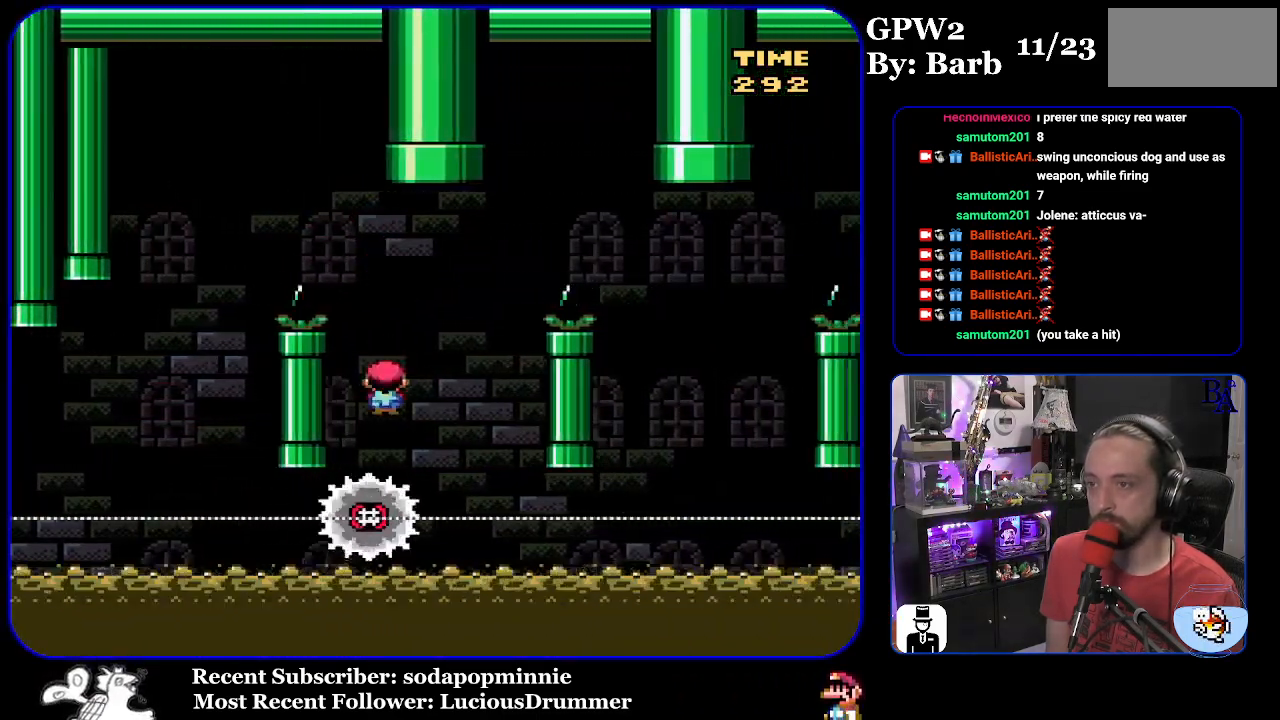
{"buttons": ["A", "X", "DPAD_RIGHT"], "events": []}
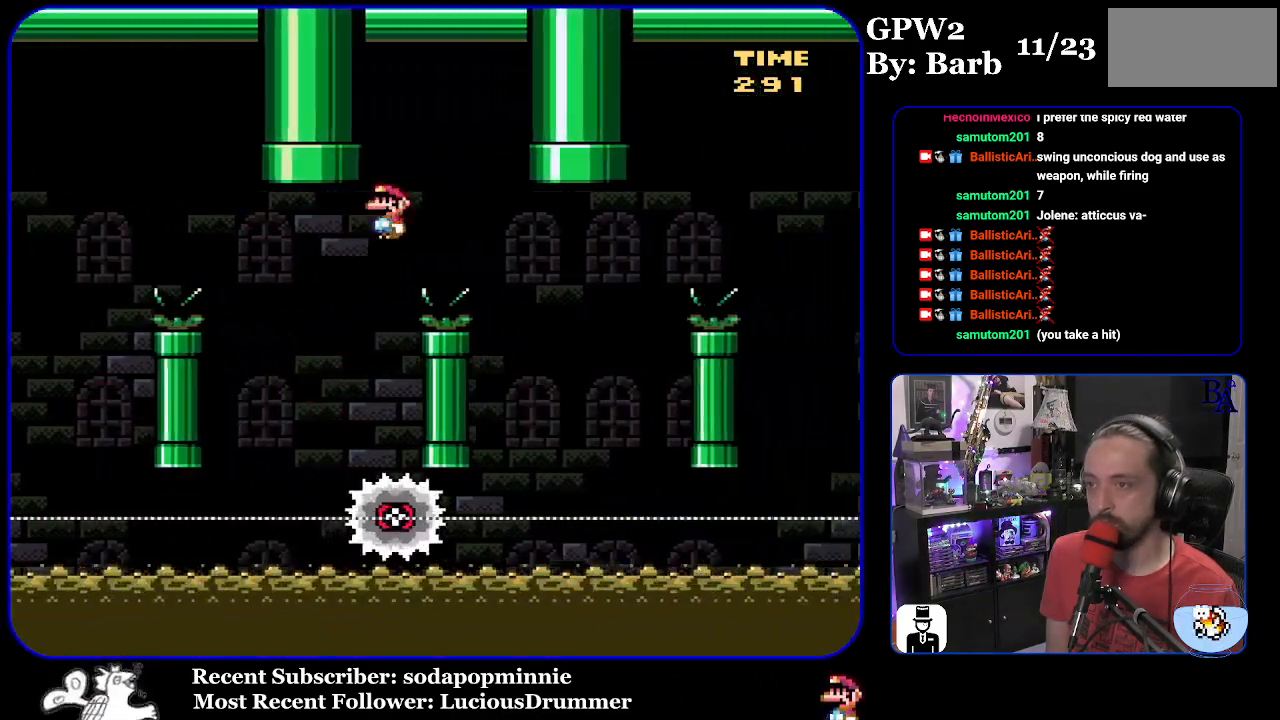
{"buttons": ["A", "X"], "events": [[117, "A", "up"], [267, "A", "down"], [333, "DPAD_RIGHT", "up"], [367, "DPAD_LEFT", "down"], [483, "DPAD_LEFT", "up"]]}
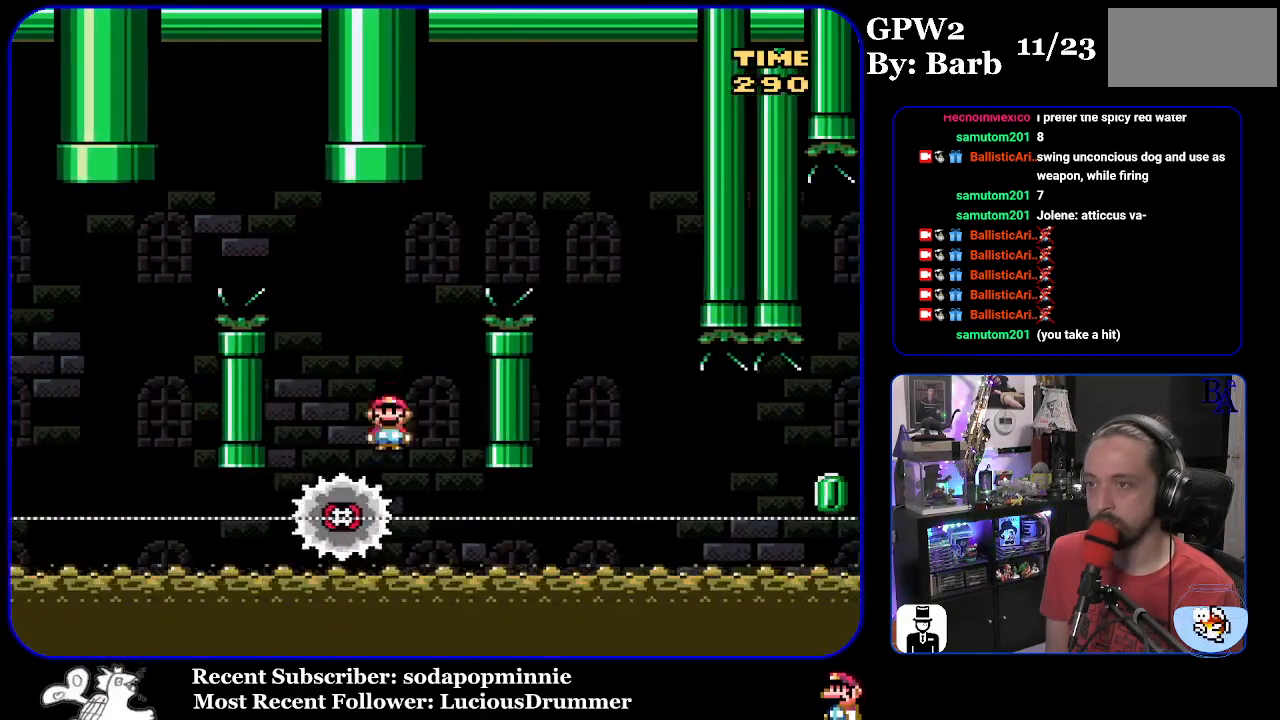
{"buttons": ["A", "X", "DPAD_RIGHT"], "events": [[50, "DPAD_RIGHT", "down"]]}
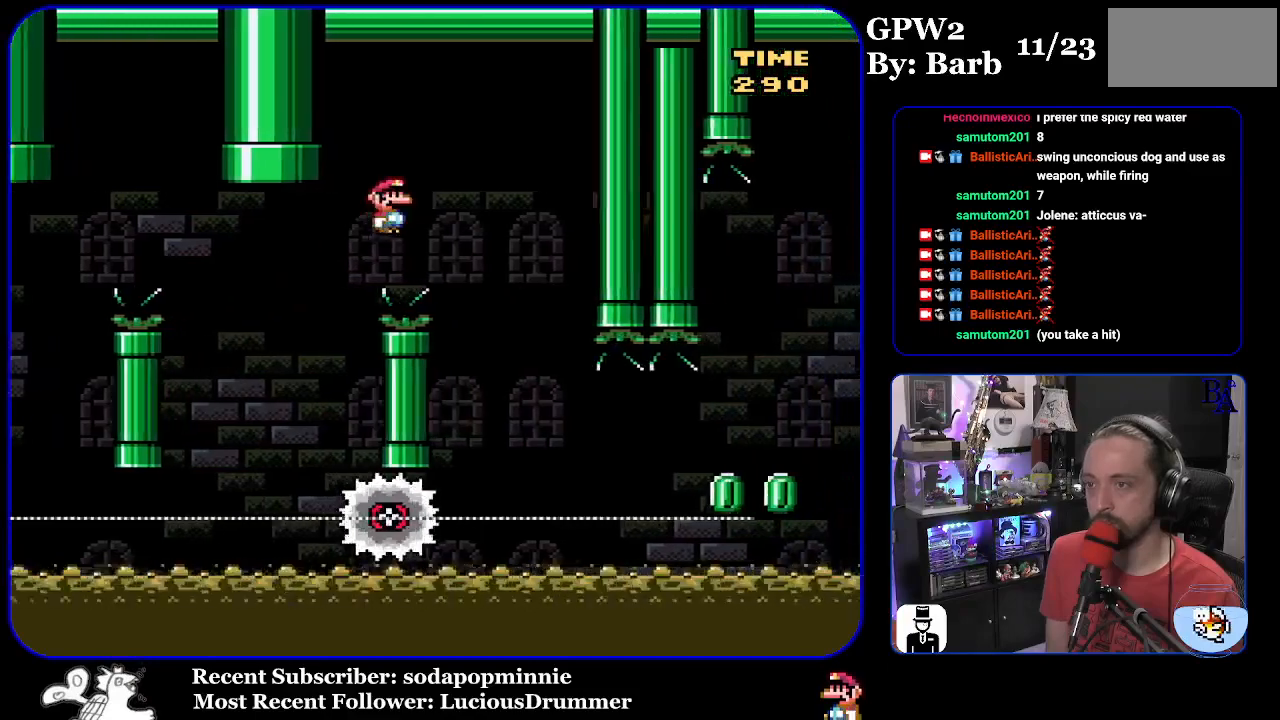
{"buttons": ["X", "DPAD_RIGHT"], "events": [[183, "A", "up"], [250, "DPAD_RIGHT", "up"], [267, "DPAD_LEFT", "down"], [400, "DPAD_LEFT", "up"], [467, "DPAD_RIGHT", "down"]]}
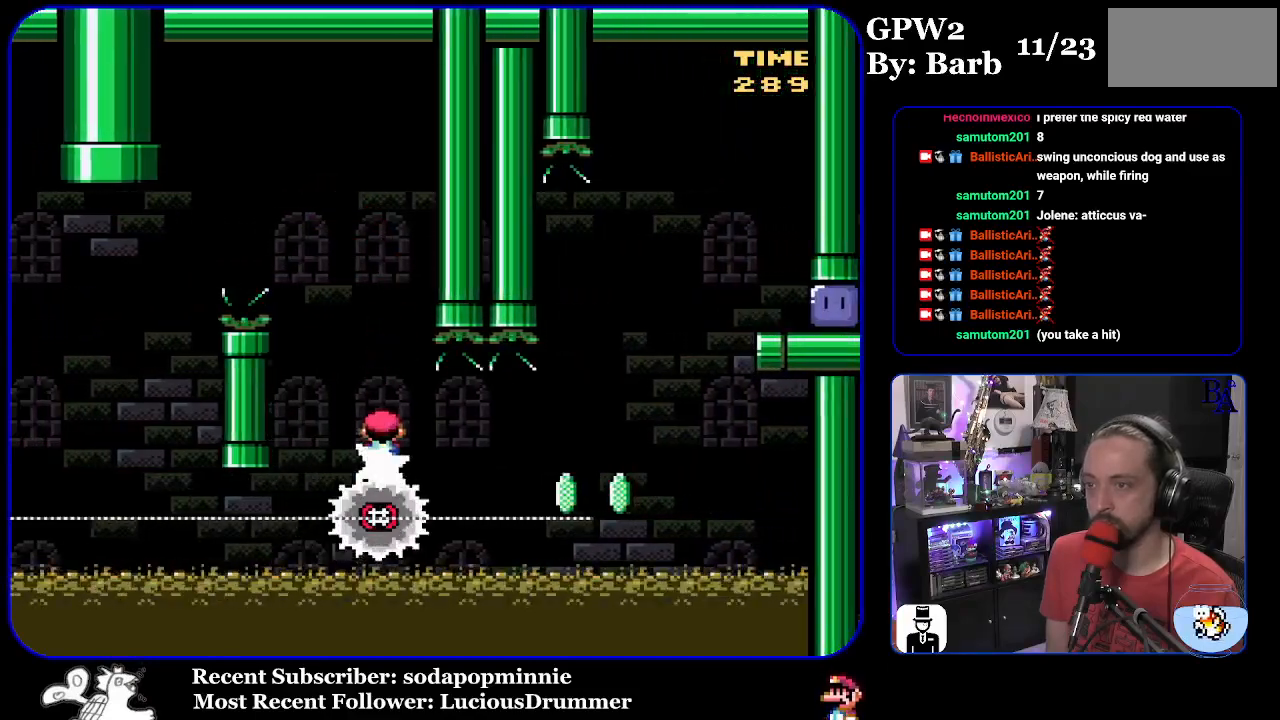
{"buttons": ["A", "X", "DPAD_RIGHT"], "events": [[450, "A", "down"]]}
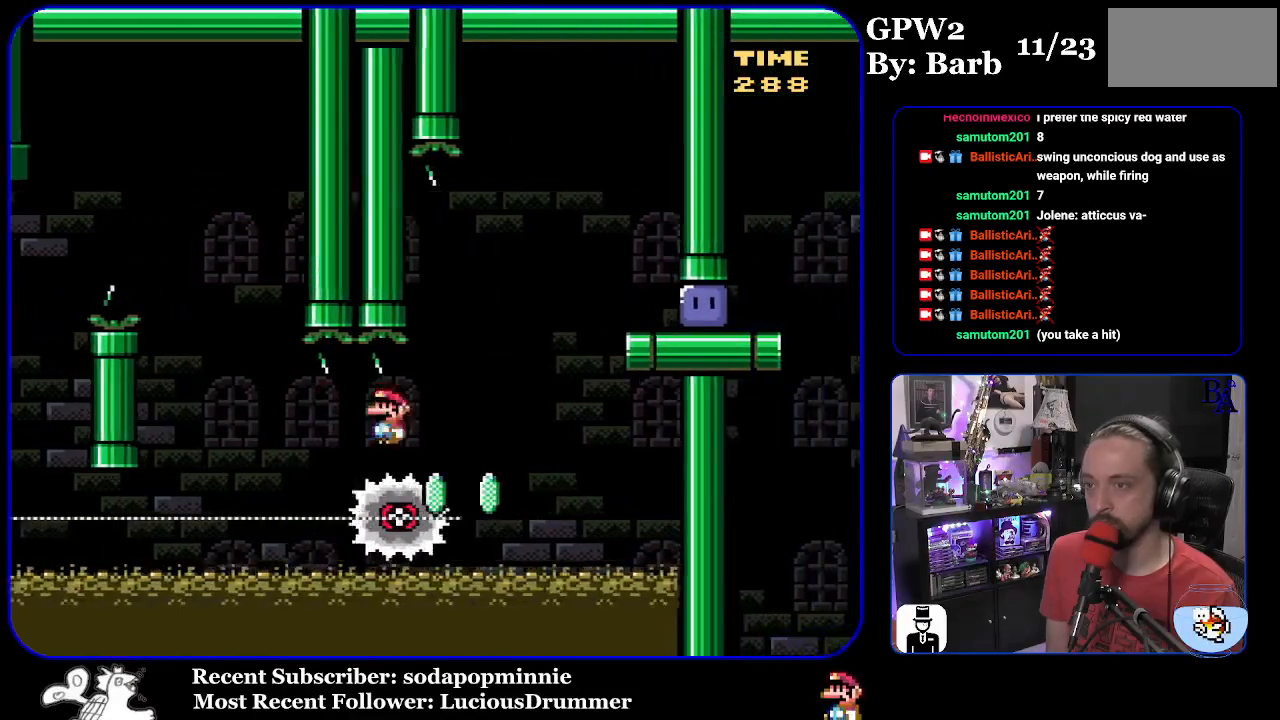
{"buttons": ["X", "DPAD_UP", "DPAD_RIGHT"], "events": [[300, "A", "up"], [333, "DPAD_UP", "down"]]}
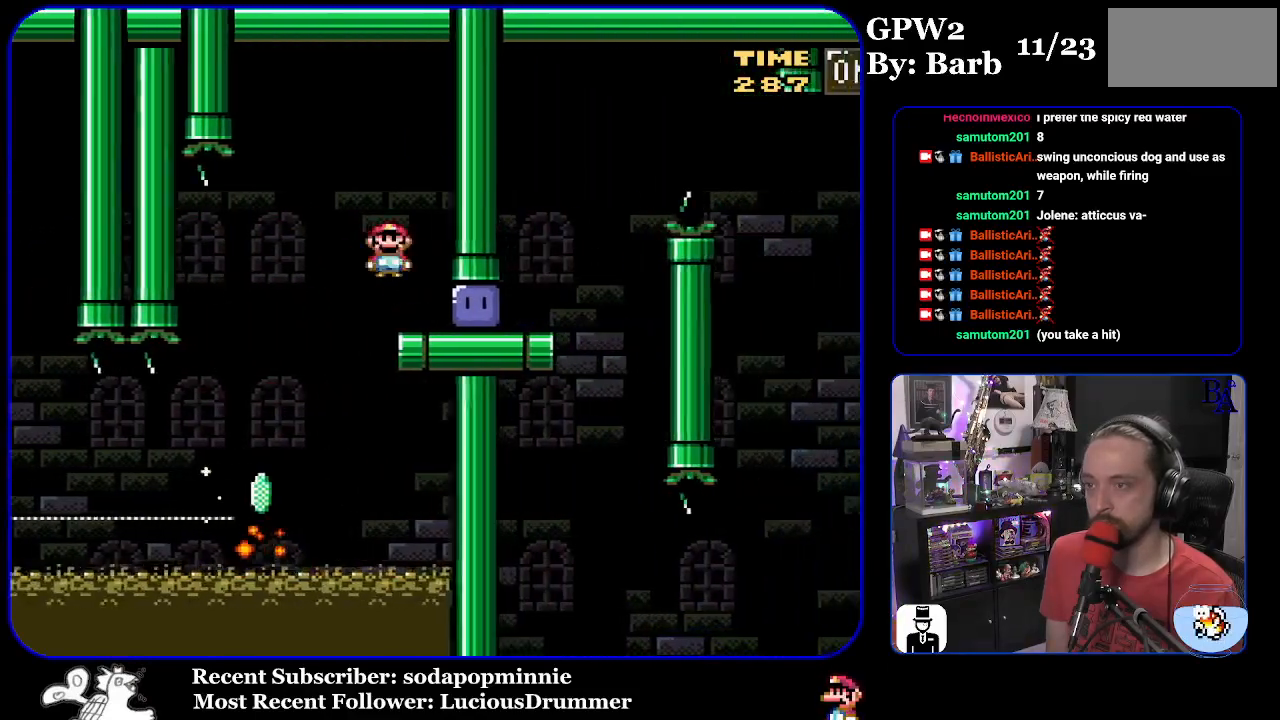
{"buttons": ["Y", "DPAD_UP", "DPAD_RIGHT"], "events": [[67, "X", "up"], [100, "DPAD_UP", "up"], [183, "Y", "down"], [233, "DPAD_UP", "down"]]}
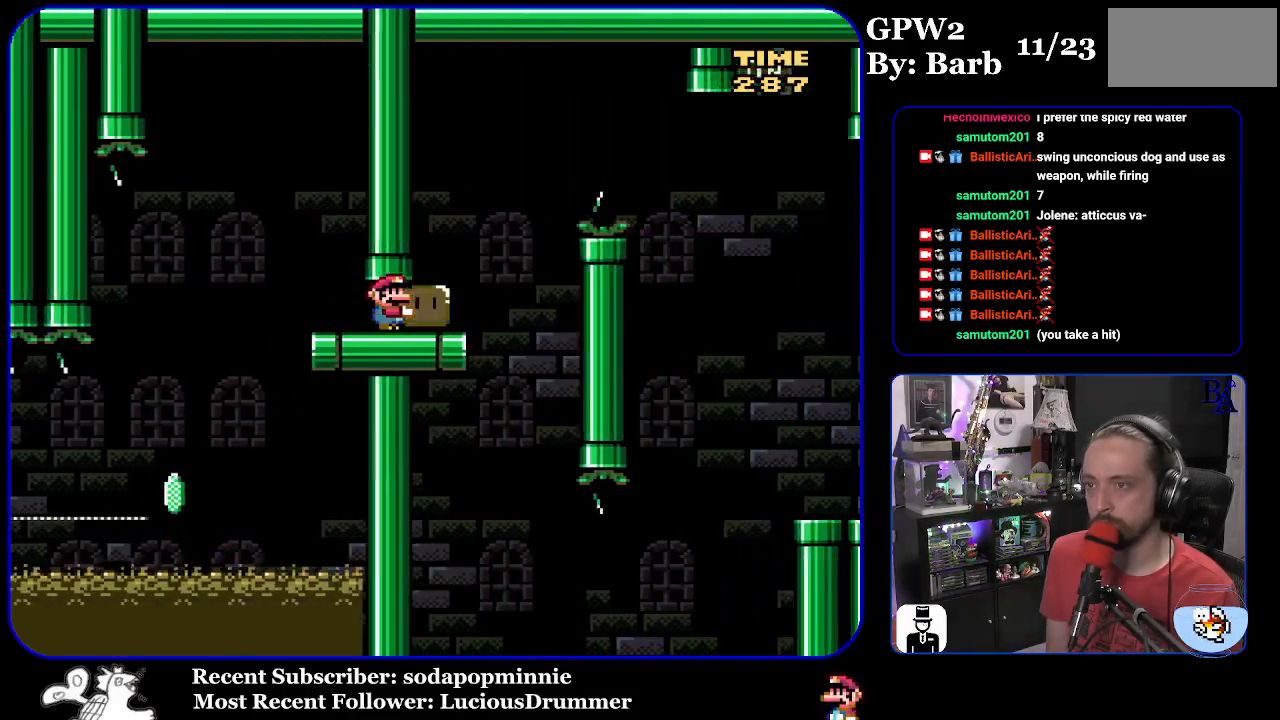
{"buttons": ["B", "Y", "DPAD_UP", "DPAD_RIGHT"], "events": [[133, "B", "down"], [233, "B", "up"], [417, "B", "down"]]}
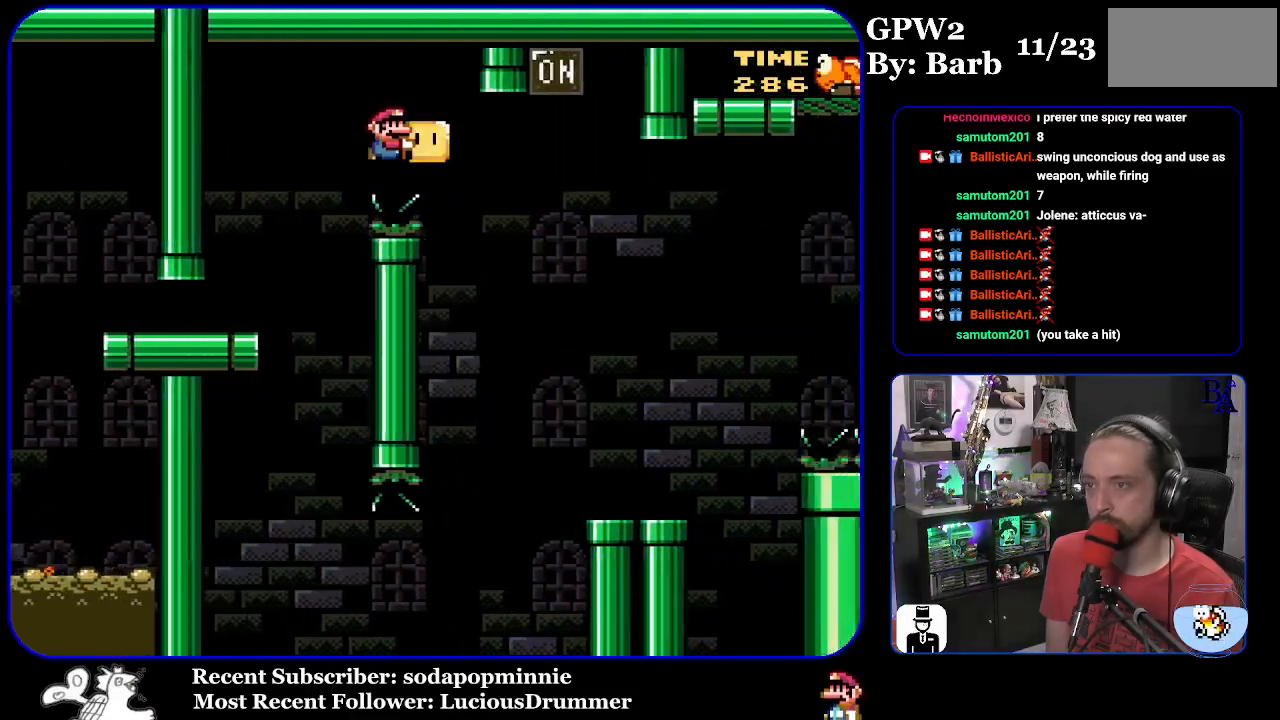
{"buttons": ["Y", "DPAD_LEFT"], "events": [[267, "Y", "up"], [283, "B", "up"], [350, "B", "down"], [350, "DPAD_RIGHT", "up"], [350, "Y", "down"], [417, "B", "up"], [417, "DPAD_LEFT", "down"], [467, "DPAD_UP", "up"]]}
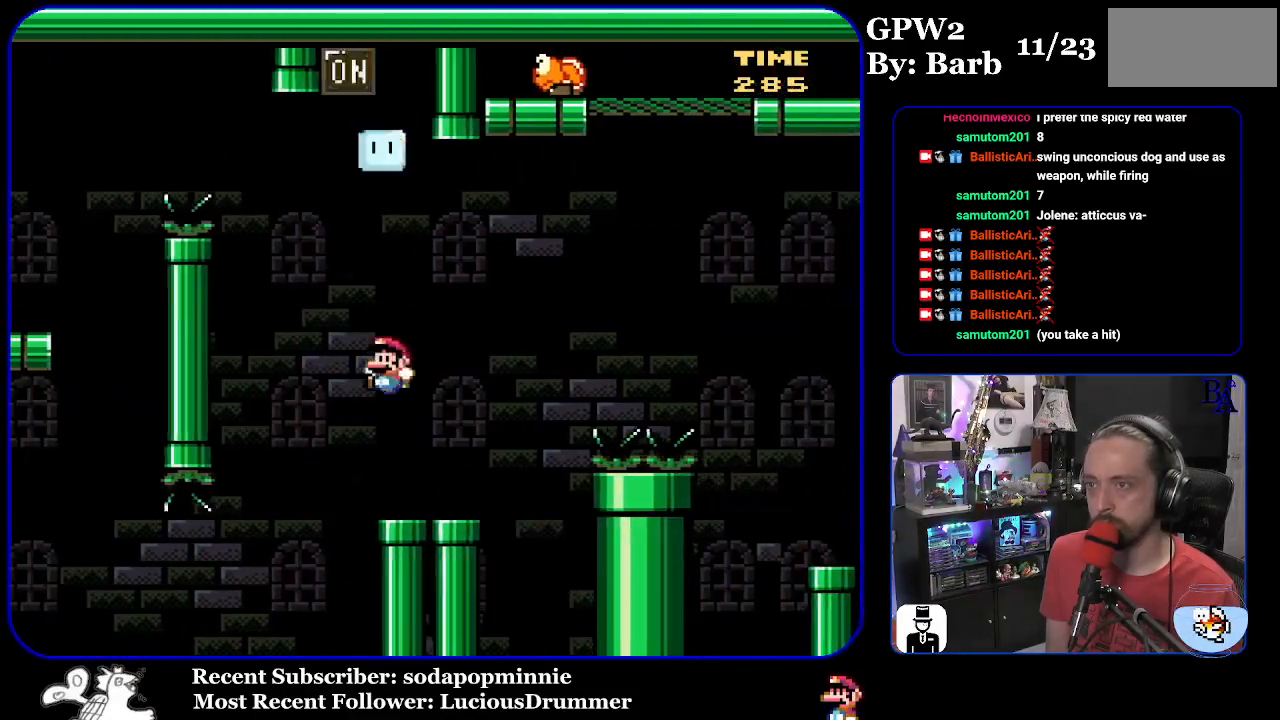
{"buttons": ["B", "Y", "DPAD_UP", "DPAD_RIGHT"], "events": [[17, "DPAD_LEFT", "up"], [17, "DPAD_UP", "down"], [67, "DPAD_RIGHT", "down"], [67, "DPAD_UP", "up"], [167, "DPAD_UP", "down"], [317, "B", "down"]]}
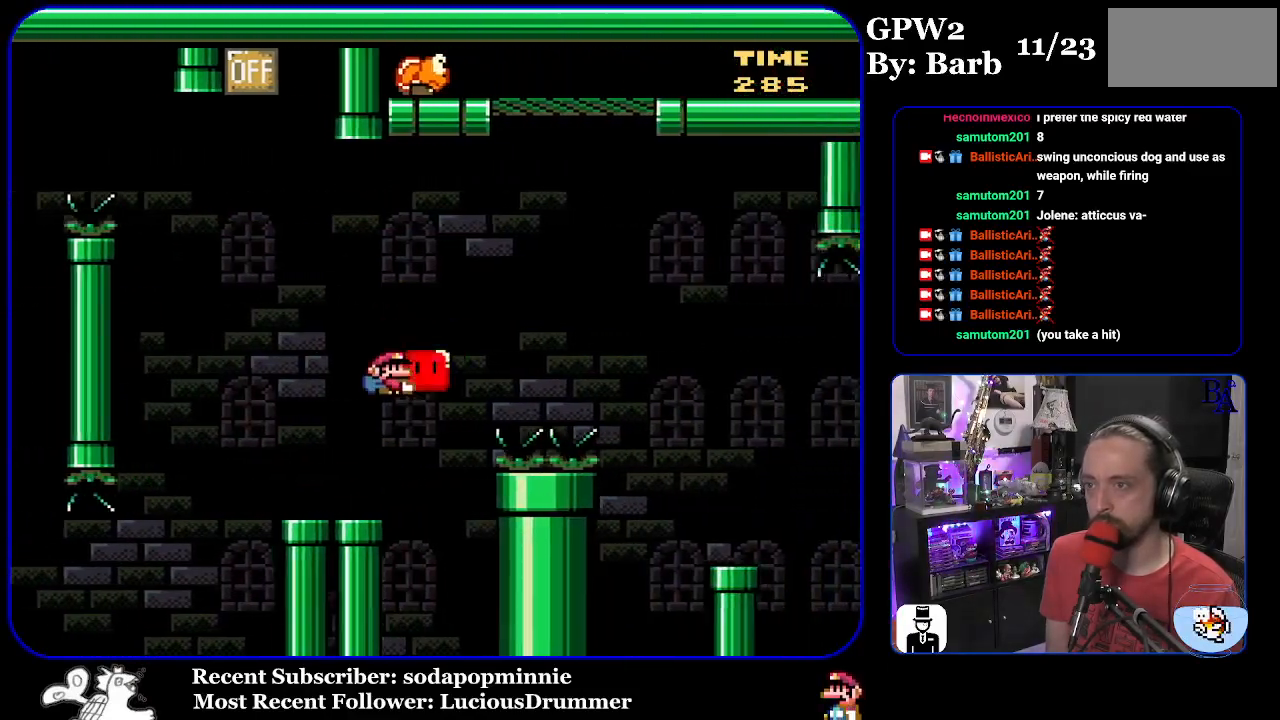
{"buttons": ["B", "Y", "DPAD_UP", "DPAD_RIGHT"], "events": [[283, "Y", "up"], [383, "Y", "down"]]}
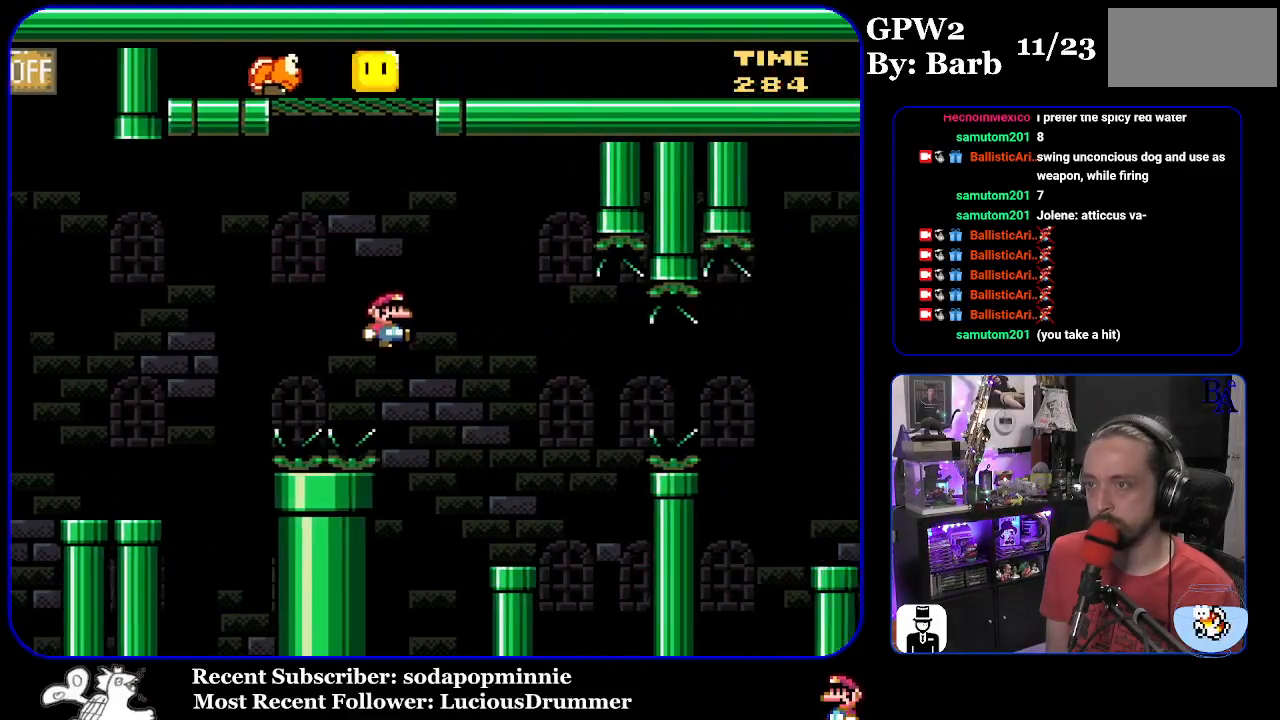
{"buttons": ["Y", "DPAD_RIGHT"], "events": [[117, "DPAD_RIGHT", "up"], [133, "DPAD_UP", "up"], [167, "DPAD_LEFT", "down"], [300, "DPAD_LEFT", "up"], [333, "DPAD_RIGHT", "down"], [367, "B", "up"]]}
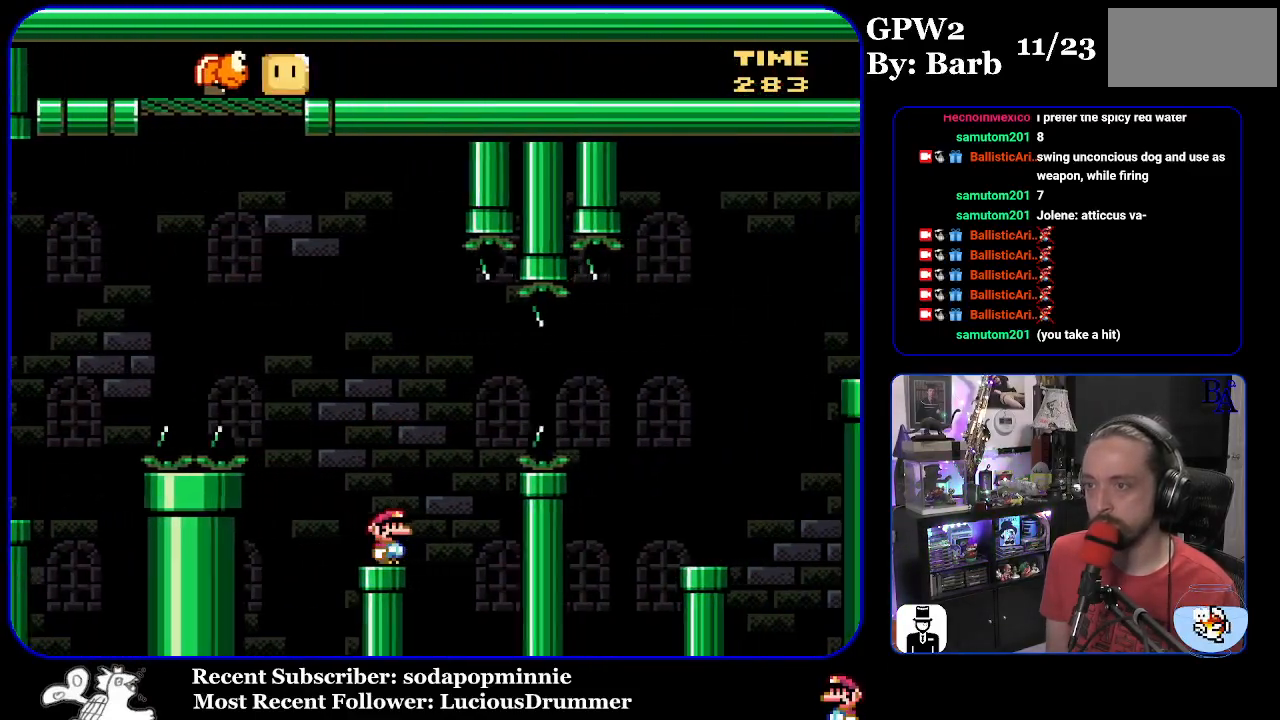
{"buttons": ["B", "Y", "DPAD_RIGHT"], "events": [[50, "B", "down"], [200, "B", "up"], [267, "B", "down"]]}
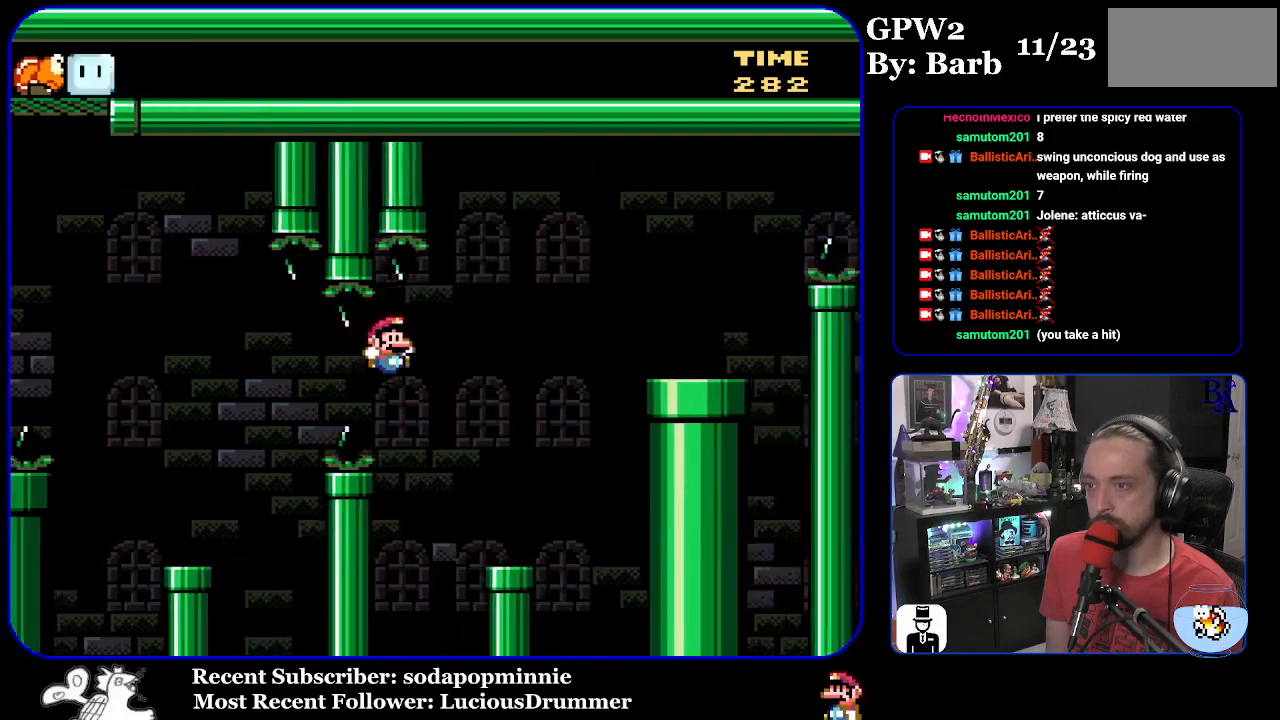
{"buttons": ["B", "Y", "DPAD_RIGHT"], "events": [[17, "B", "up"], [167, "DPAD_RIGHT", "up"], [200, "DPAD_UP", "down"], [217, "DPAD_LEFT", "down"], [217, "DPAD_UP", "up"], [333, "DPAD_LEFT", "up"], [367, "B", "down"], [400, "DPAD_RIGHT", "down"]]}
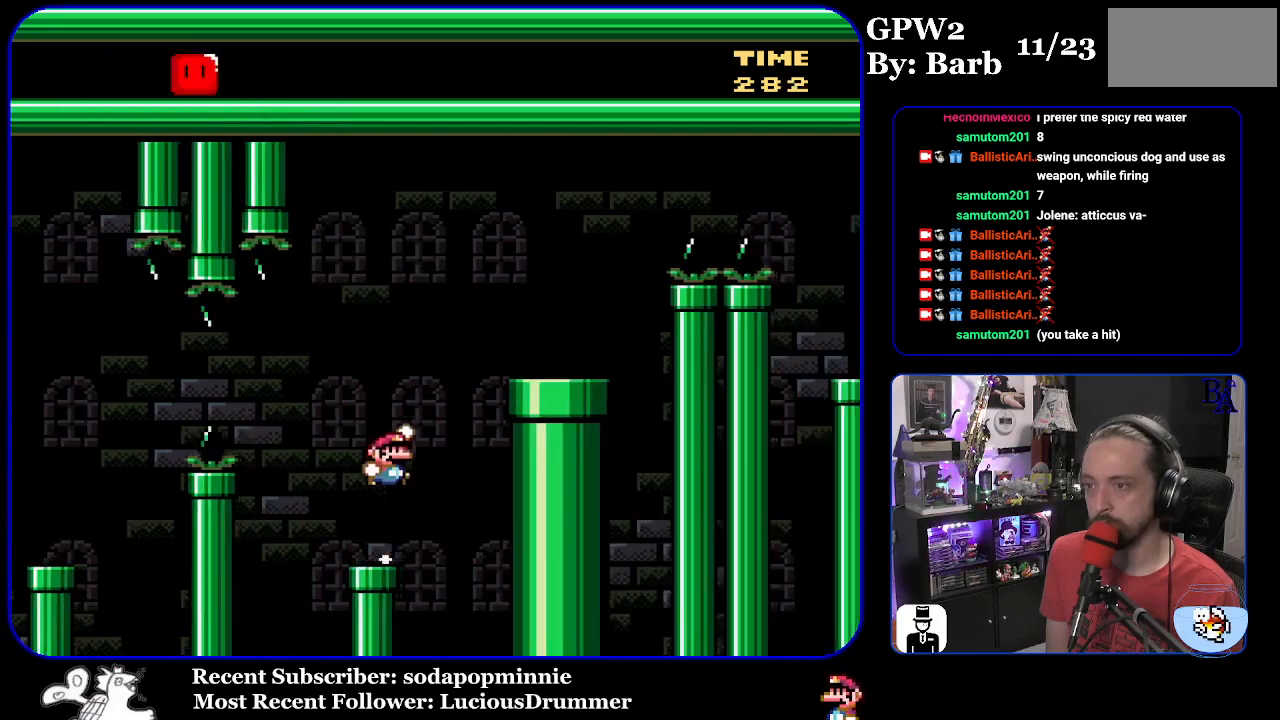
{"buttons": ["A", "X", "DPAD_RIGHT"], "events": [[367, "B", "up"], [367, "Y", "up"], [483, "A", "down"], [483, "X", "down"]]}
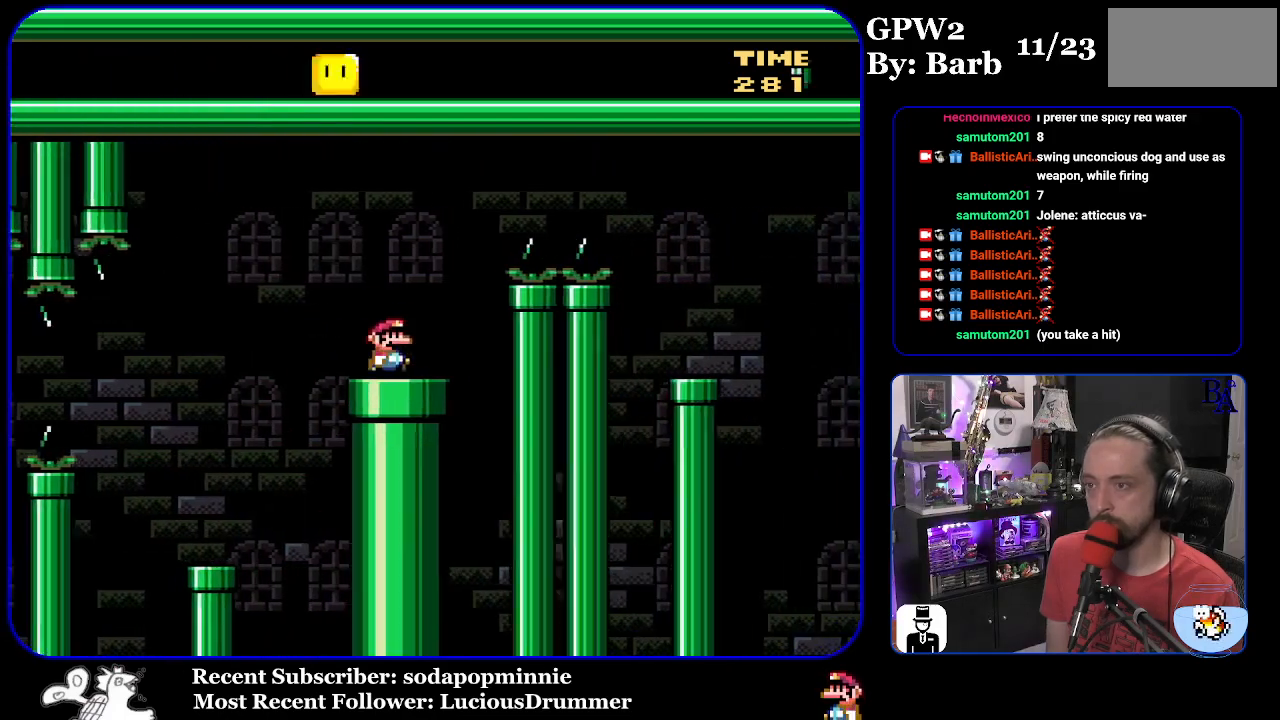
{"buttons": ["A", "X", "DPAD_RIGHT"], "events": []}
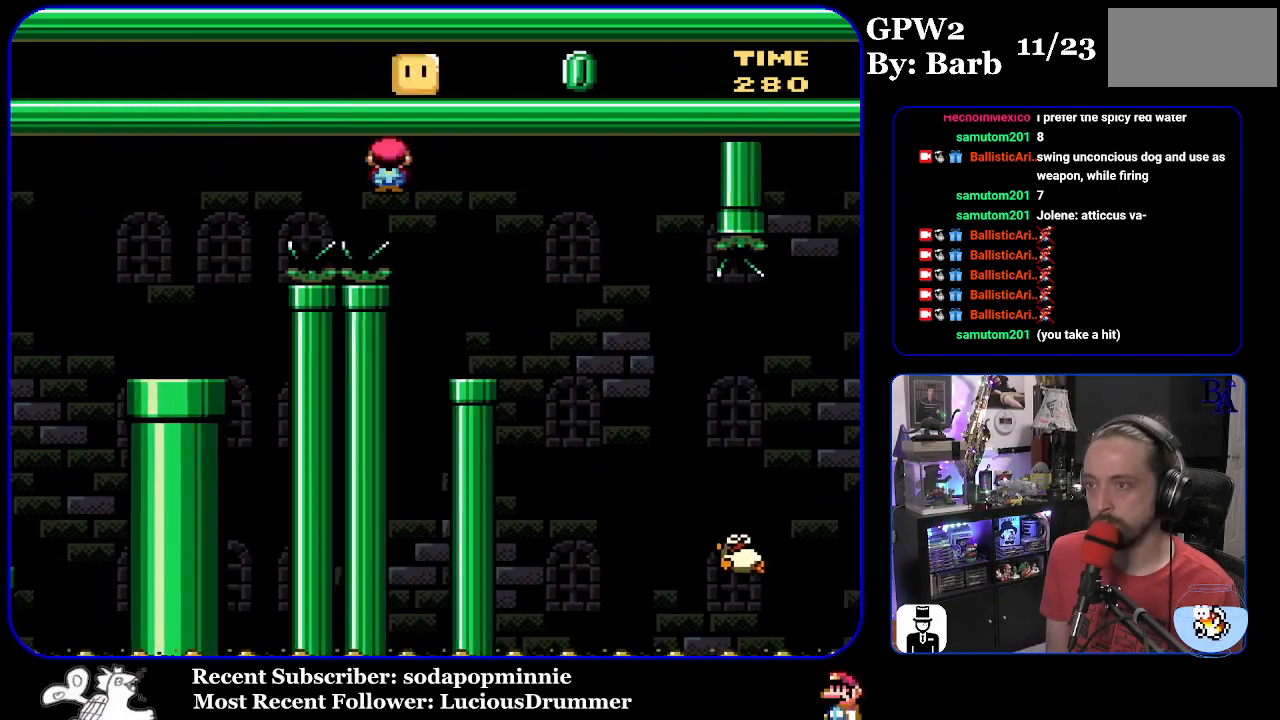
{"buttons": ["X", "DPAD_RIGHT"], "events": [[33, "A", "up"], [67, "DPAD_RIGHT", "up"], [117, "DPAD_LEFT", "down"], [233, "DPAD_LEFT", "up"], [333, "DPAD_RIGHT", "down"], [350, "A", "down"], [467, "A", "up"]]}
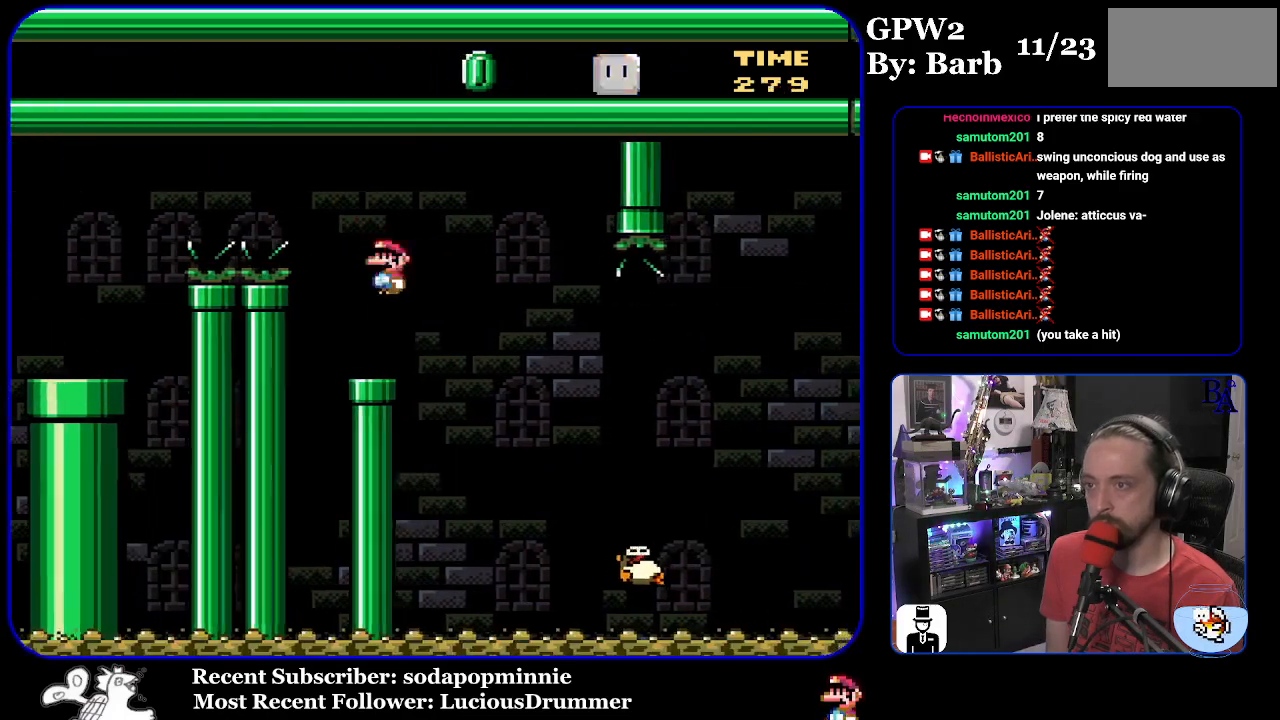
{"buttons": ["X", "DPAD_RIGHT"], "events": []}